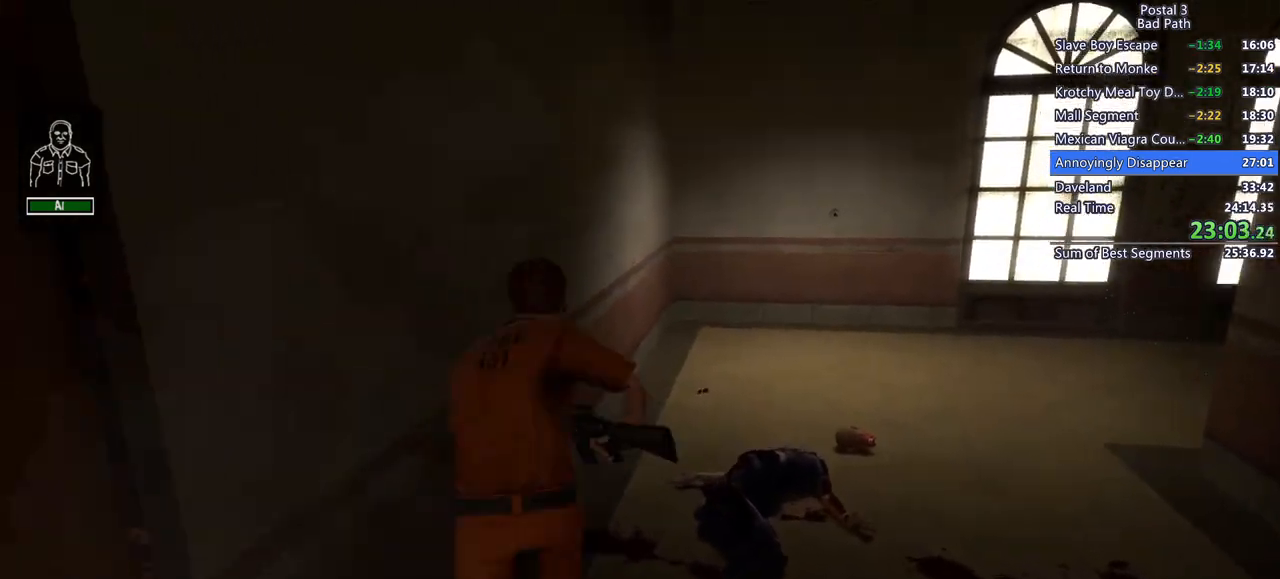
Gameplay with keyboard and mouse; each line is a JSON object with the keys and mouse buttons held at the frame after it. "events" lists presses ("down") and releases ("up") of "1", "2", "3", "a", "alt", "c", "ctrl", "d", "e", "f", "q", "ql", "qs", "r", "s", "shift", "space", "tab", "v", "w", "x", "z", "mouse_left", "mouse_wheel", "mouse_right", "mouse_mb4" and "mouse_mb5" between this image and that frame as [ms after this image, input, new state], when the widget could be followed in between. "mouse_left", "mouse_wheel", "mouse_right", "mouse_mb4", "mouse_mb5" = the "left", "wheel", "right", "mb4", "mb5" buttons of the "mouse" list. No other keys are recorded. "wheel" means that the mouse wheel is clicked or scrolled. Mouse movement is not recorded. Key names are as the overlay labels them; some are game actions (e.g. jump) rather than physical keys.
{"keys": ["w"], "mouse": [], "events": [[133, "d", "down"], [133, "shift", "up"], [167, "w", "up"], [333, "w", "down"], [500, "d", "up"]]}
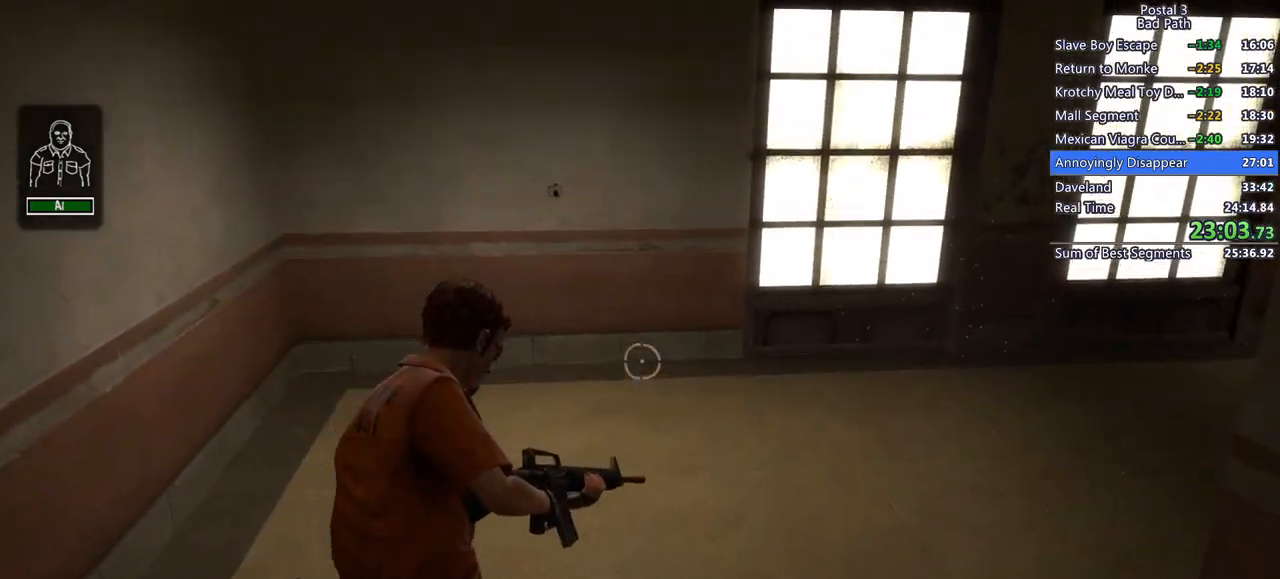
{"keys": ["w"], "mouse": [], "events": [[150, "q", "down"], [150, "qs", "down"], [283, "q", "up"], [283, "qs", "up"]]}
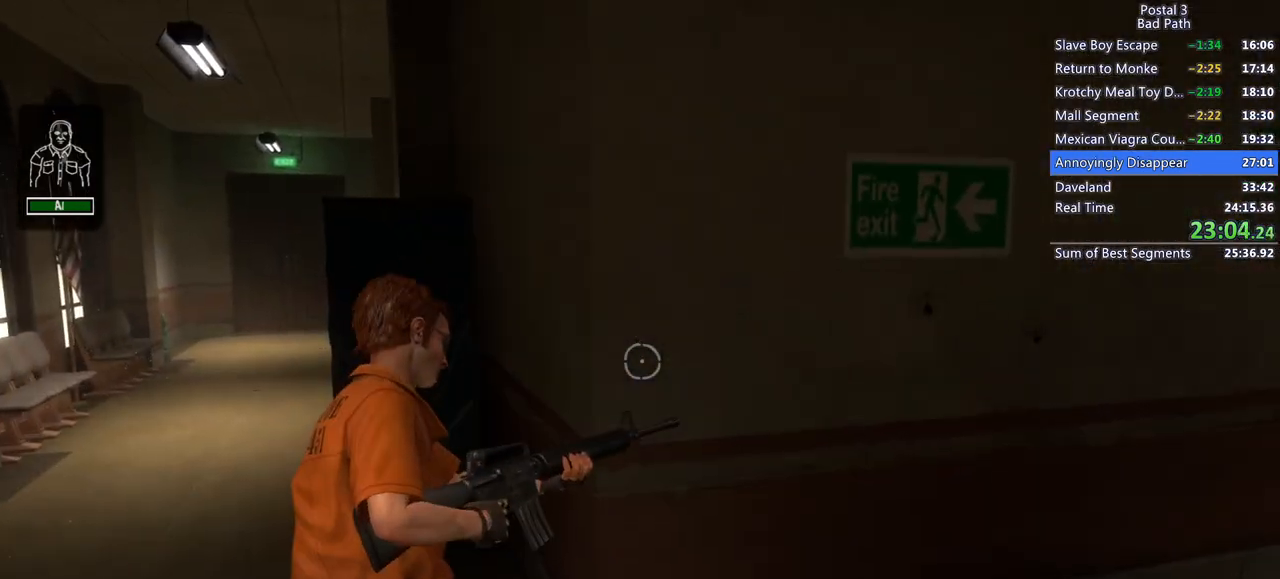
{"keys": ["a", "w"], "mouse": [], "events": [[450, "a", "down"]]}
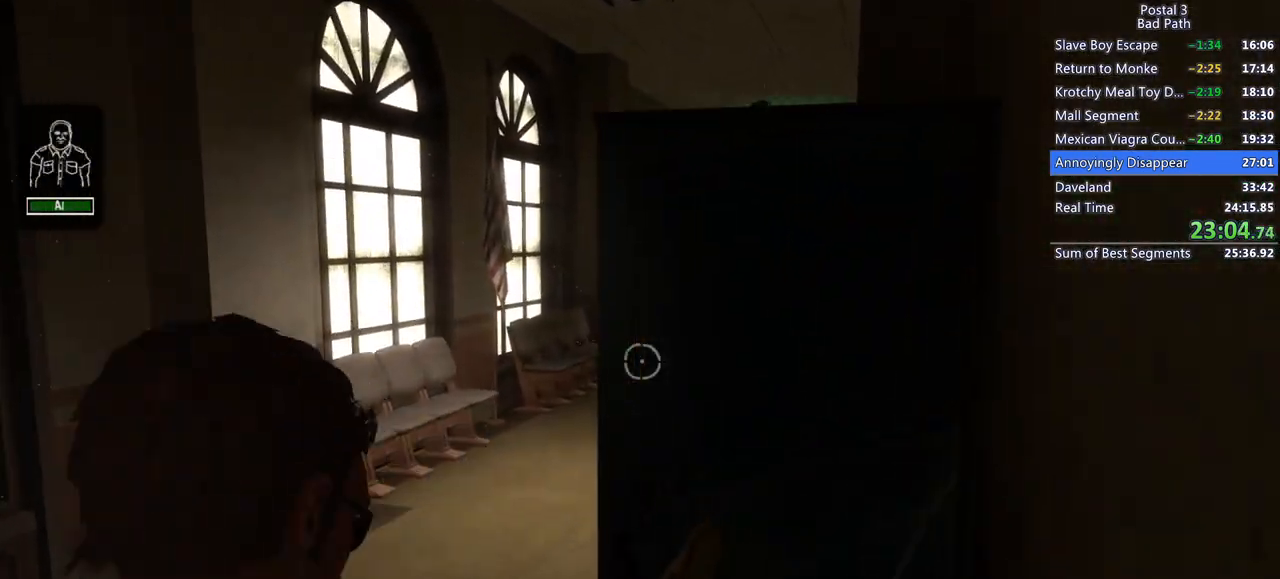
{"keys": ["shift", "w"], "mouse": [], "events": [[217, "a", "up"], [317, "shift", "down"]]}
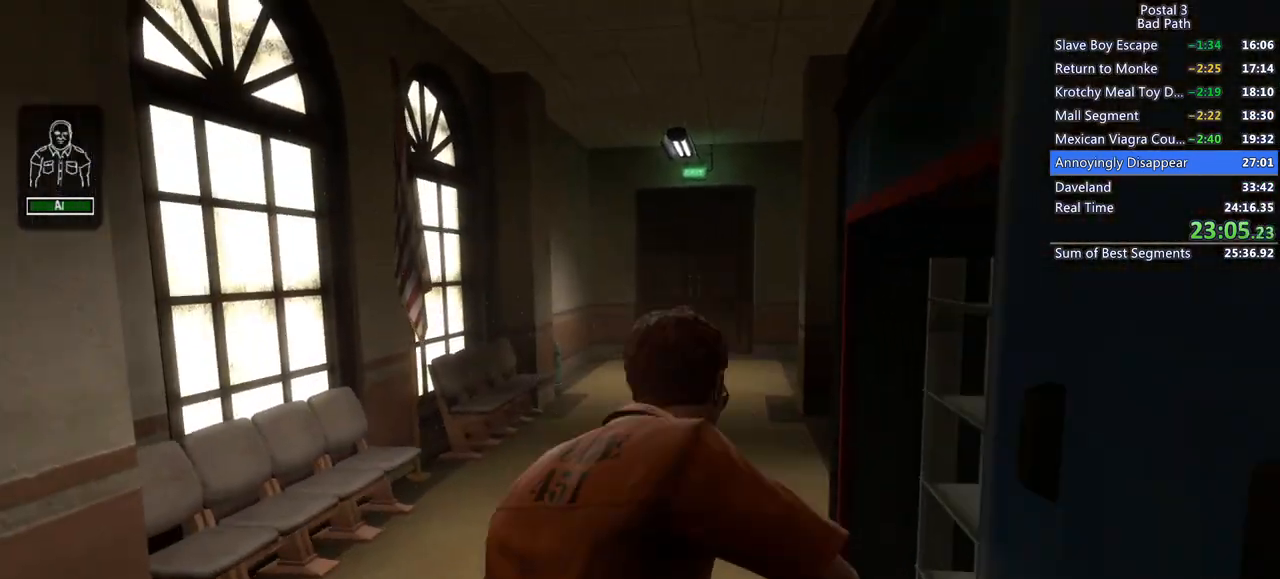
{"keys": ["shift", "w"], "mouse": [], "events": []}
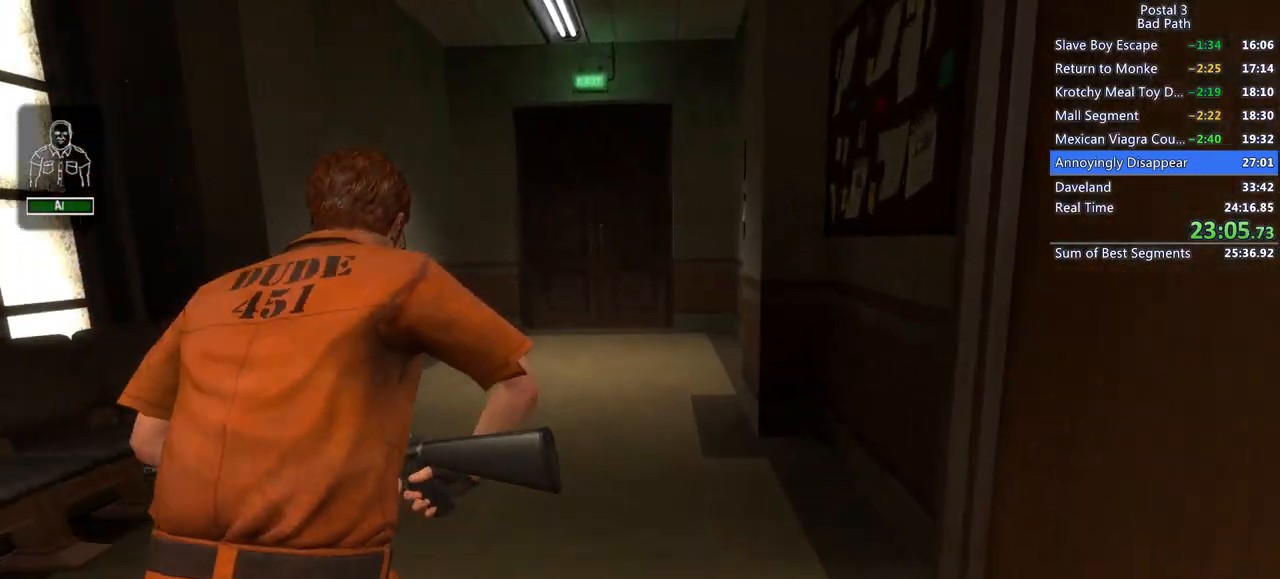
{"keys": ["shift", "w"], "mouse": [], "events": []}
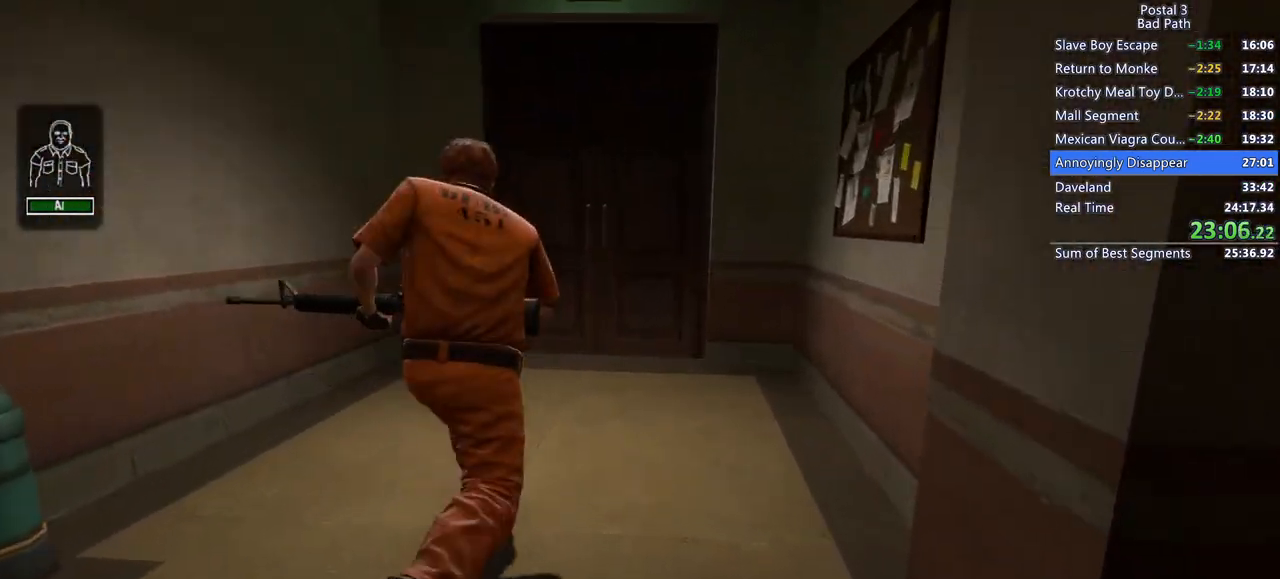
{"keys": ["shift", "w"], "mouse": [], "events": []}
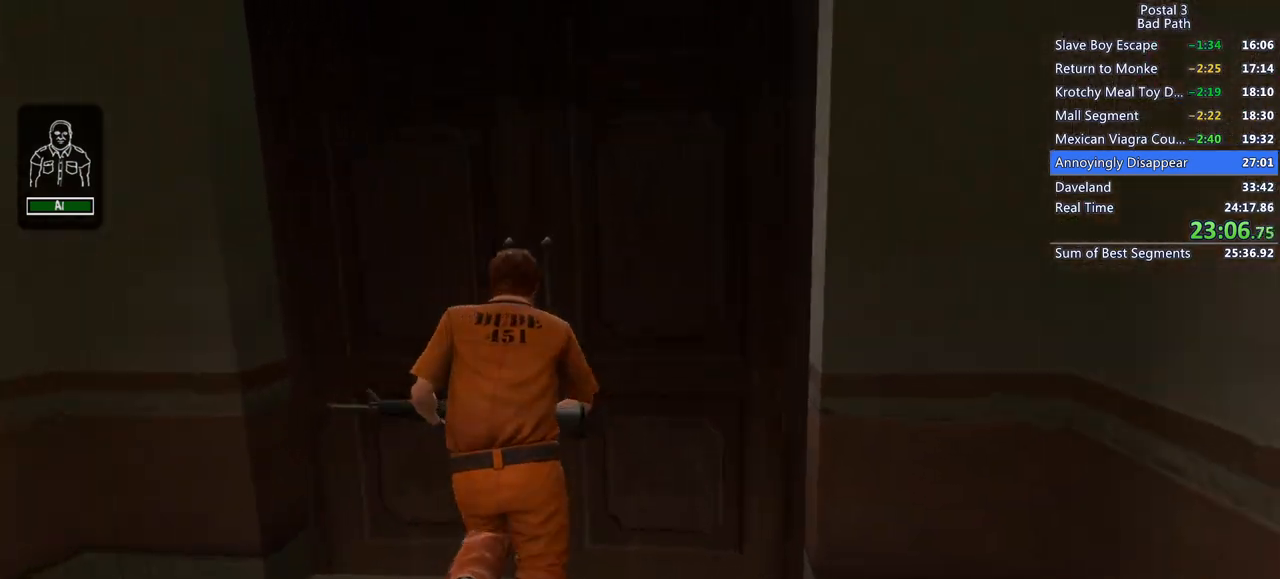
{"keys": ["a"], "mouse": [], "events": [[183, "shift", "up"], [383, "a", "down"], [483, "w", "up"]]}
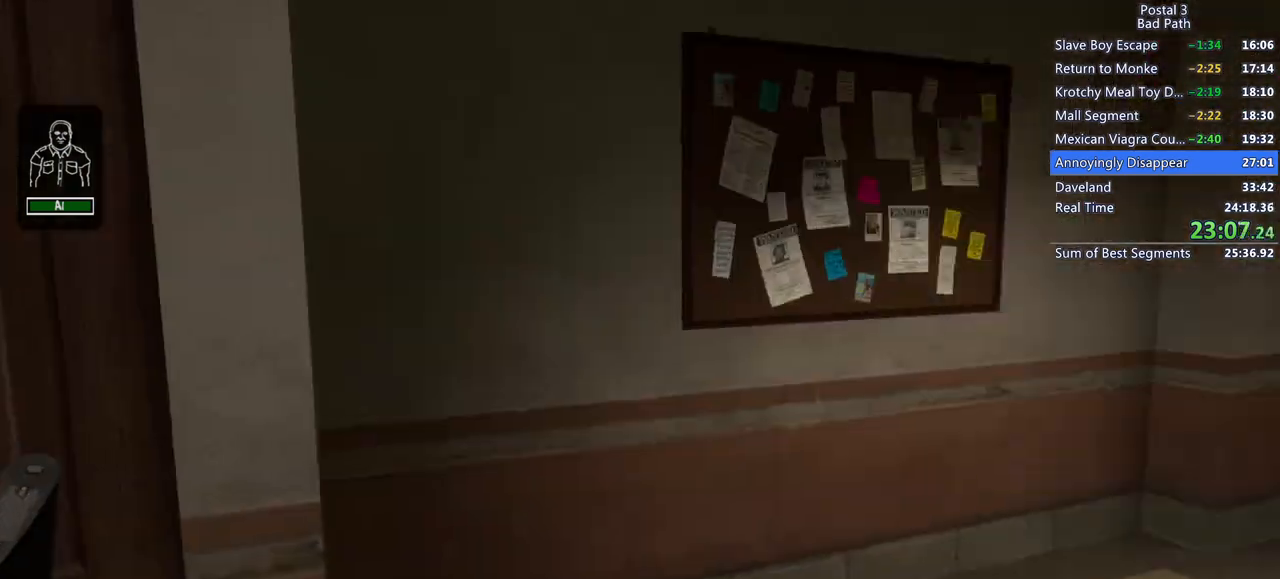
{"keys": ["s"], "mouse": [], "events": [[83, "s", "down"], [117, "a", "up"], [250, "s", "up"], [483, "s", "down"]]}
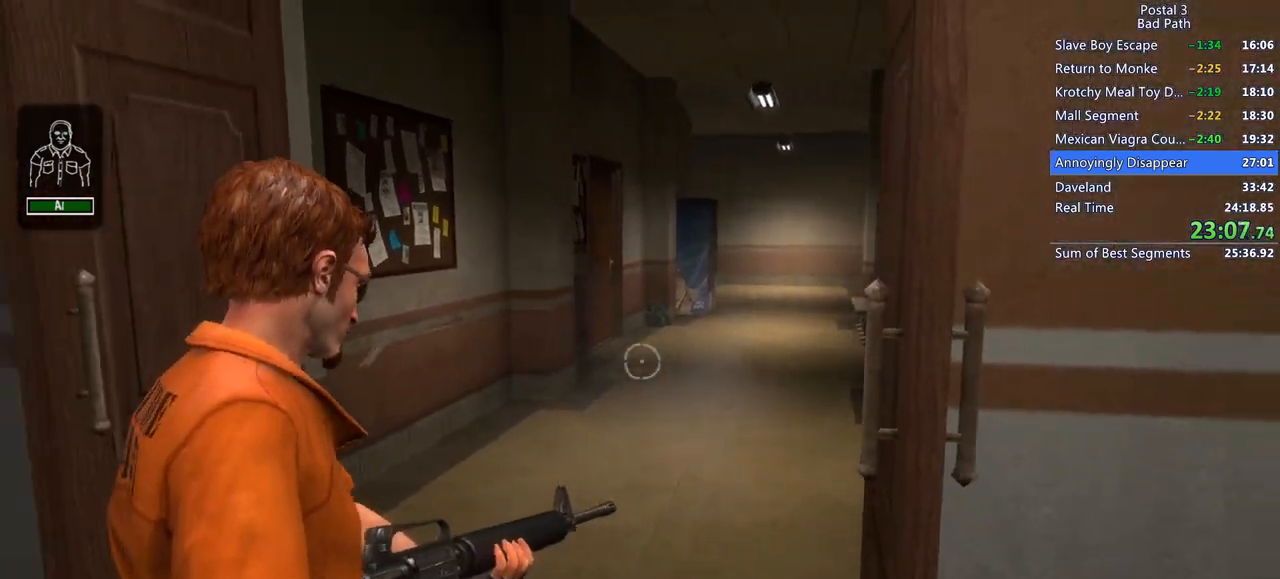
{"keys": [], "mouse": [], "events": [[283, "s", "up"]]}
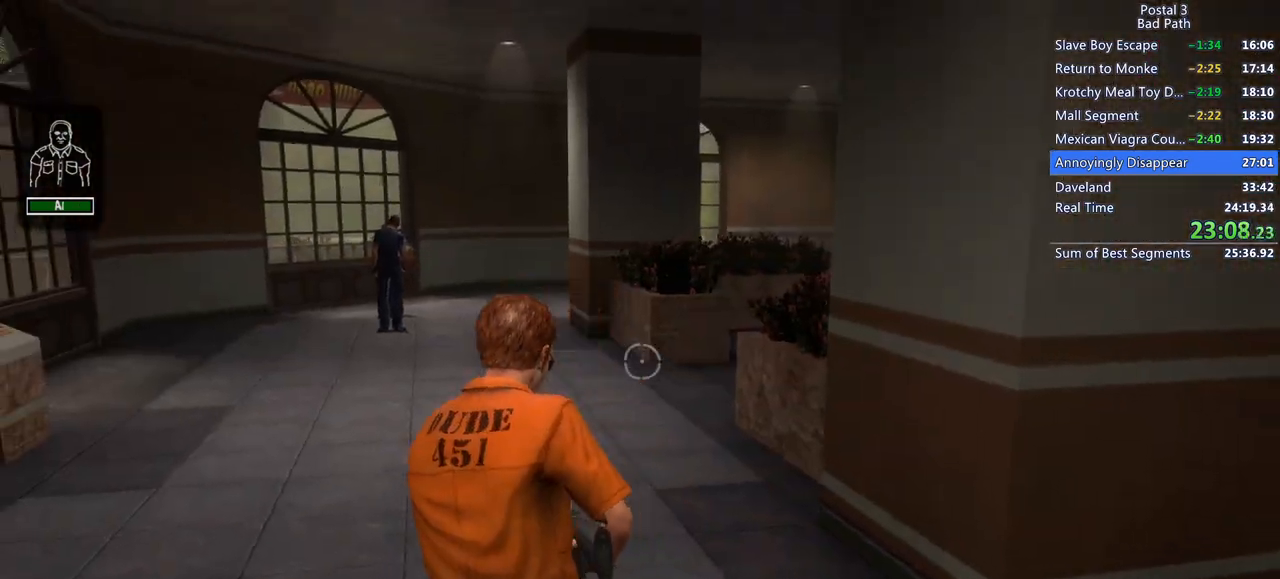
{"keys": ["w"], "mouse": ["right"], "events": [[250, "w", "down"], [333, "mouse_right", "down"]]}
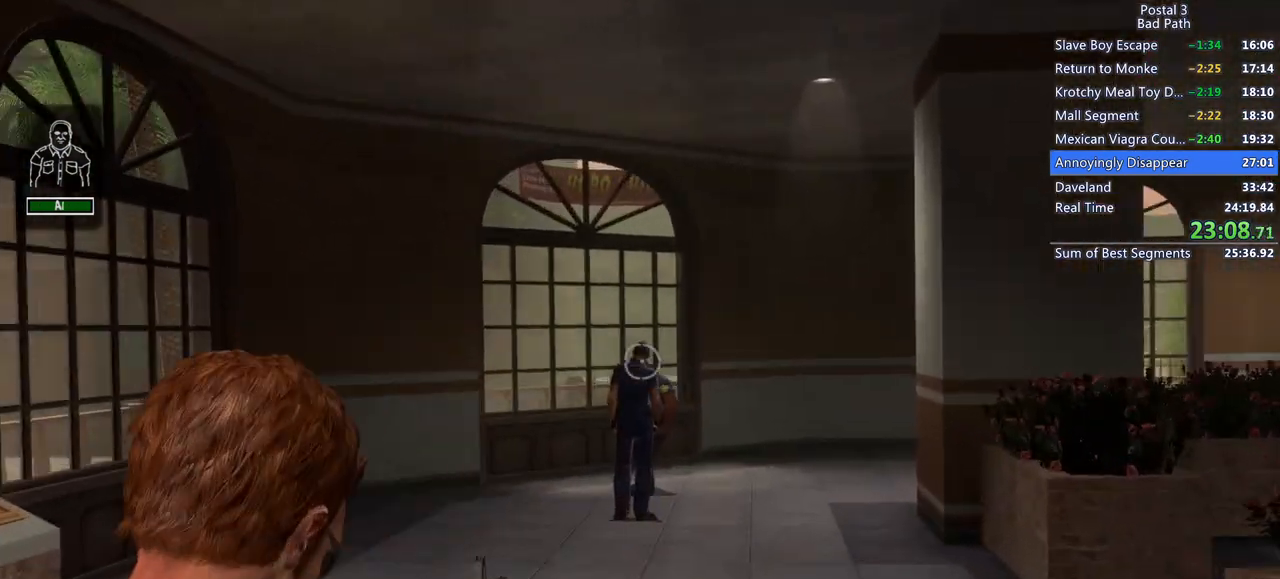
{"keys": ["w"], "mouse": ["right"], "events": []}
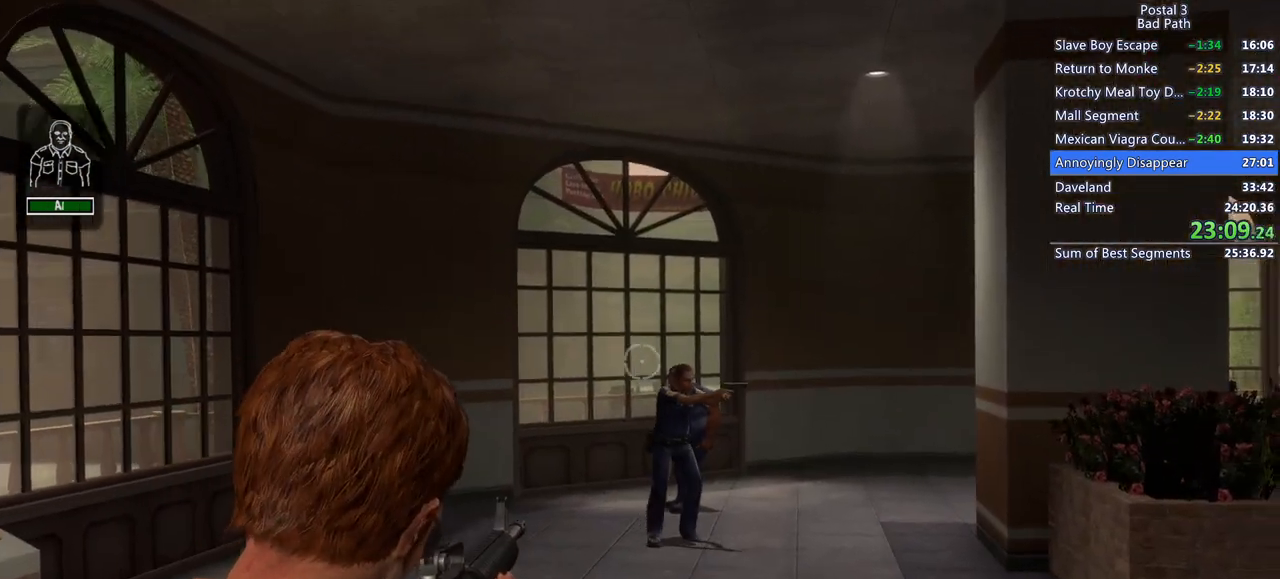
{"keys": ["w"], "mouse": ["right"], "events": [[233, "mouse_left", "down"], [500, "mouse_left", "up"]]}
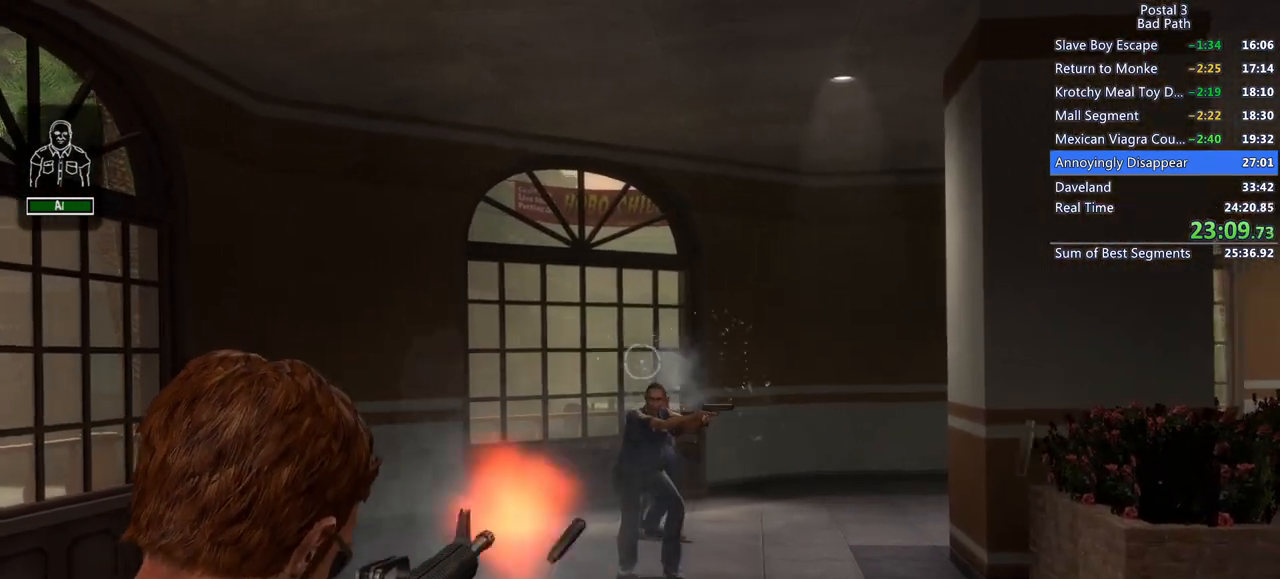
{"keys": ["w"], "mouse": ["right"], "events": [[200, "mouse_left", "down"], [383, "mouse_left", "up"]]}
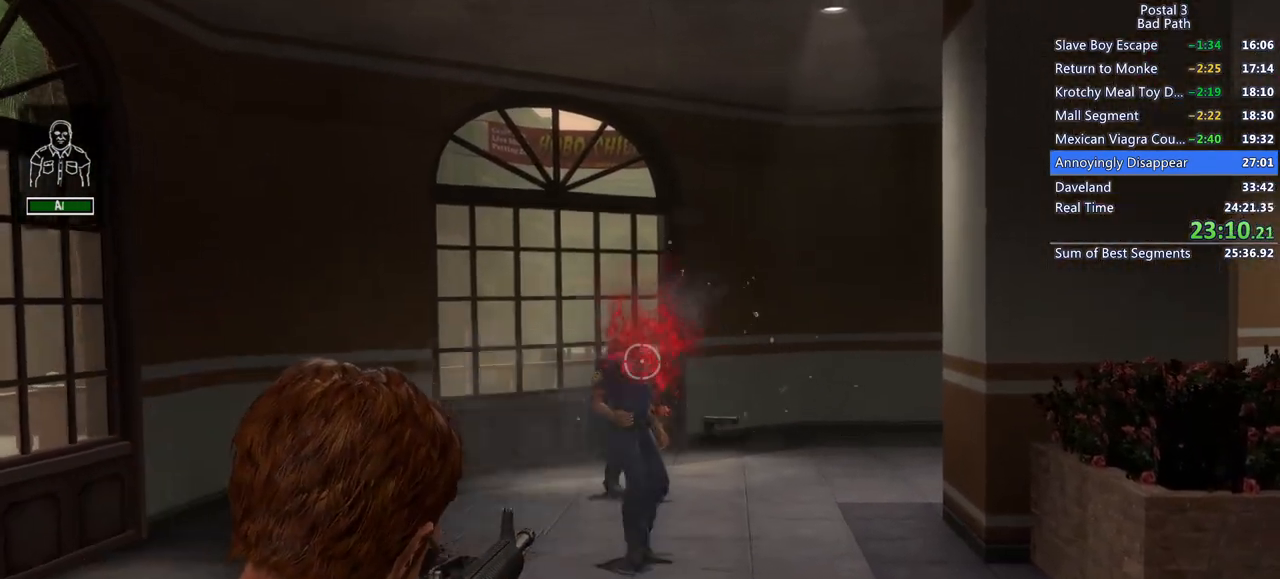
{"keys": ["w"], "mouse": ["right"], "events": []}
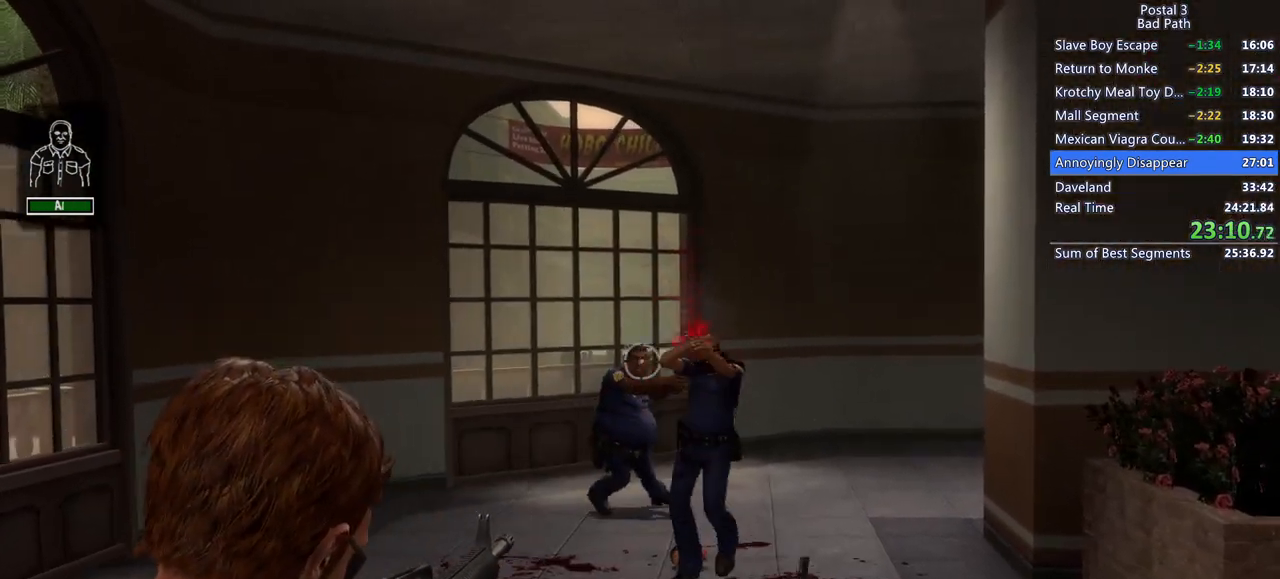
{"keys": ["w"], "mouse": [], "events": [[33, "mouse_left", "down"], [317, "mouse_left", "up"], [417, "mouse_right", "up"]]}
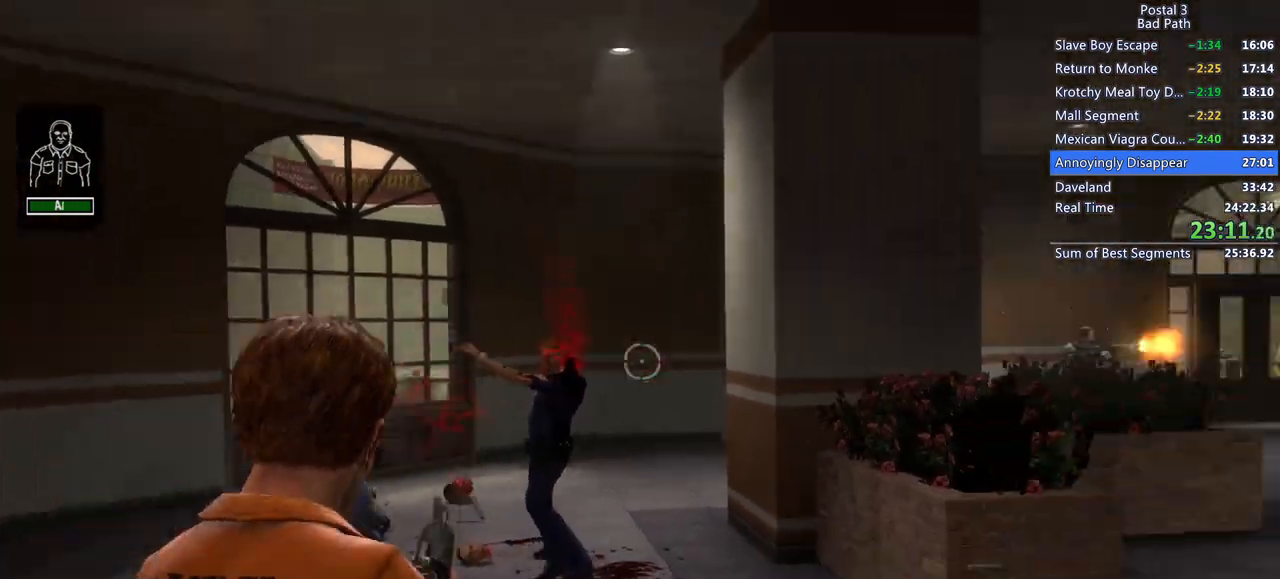
{"keys": ["a", "w"], "mouse": [], "events": [[50, "a", "down"], [50, "w", "up"], [467, "w", "down"]]}
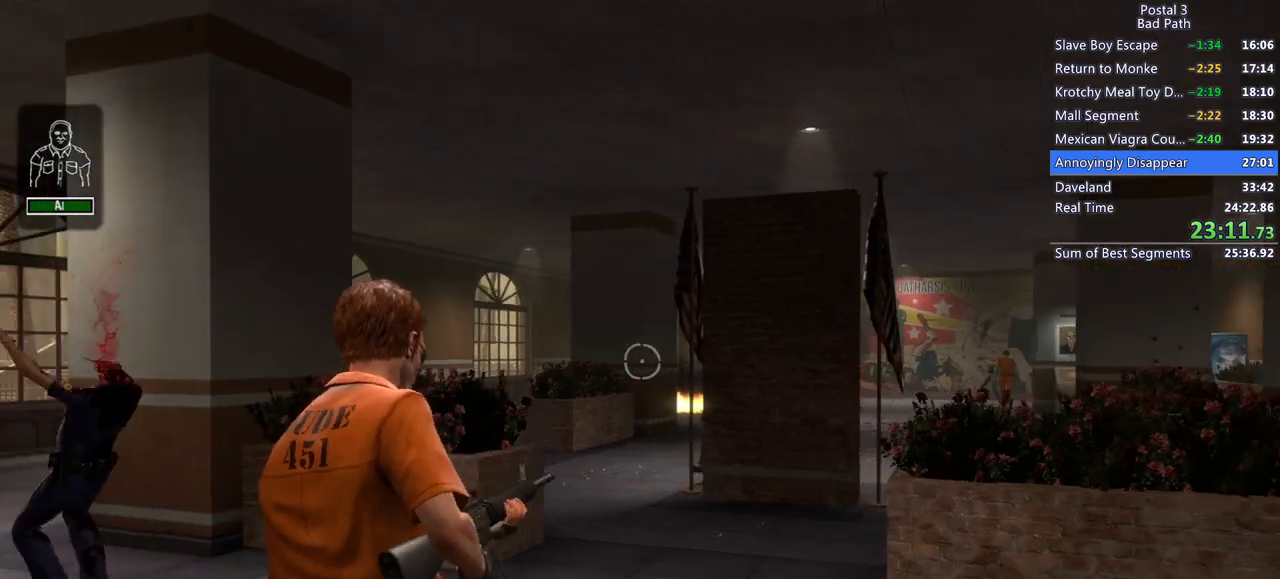
{"keys": ["d", "w"], "mouse": [], "events": [[17, "a", "up"], [67, "d", "down"]]}
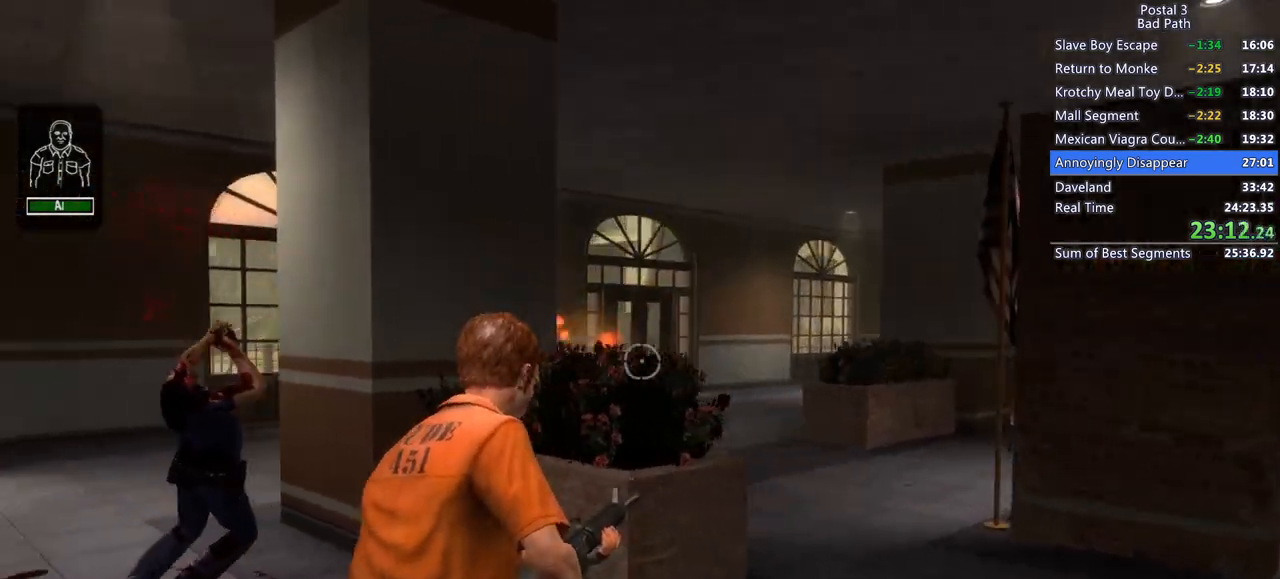
{"keys": ["d", "w"], "mouse": [], "events": []}
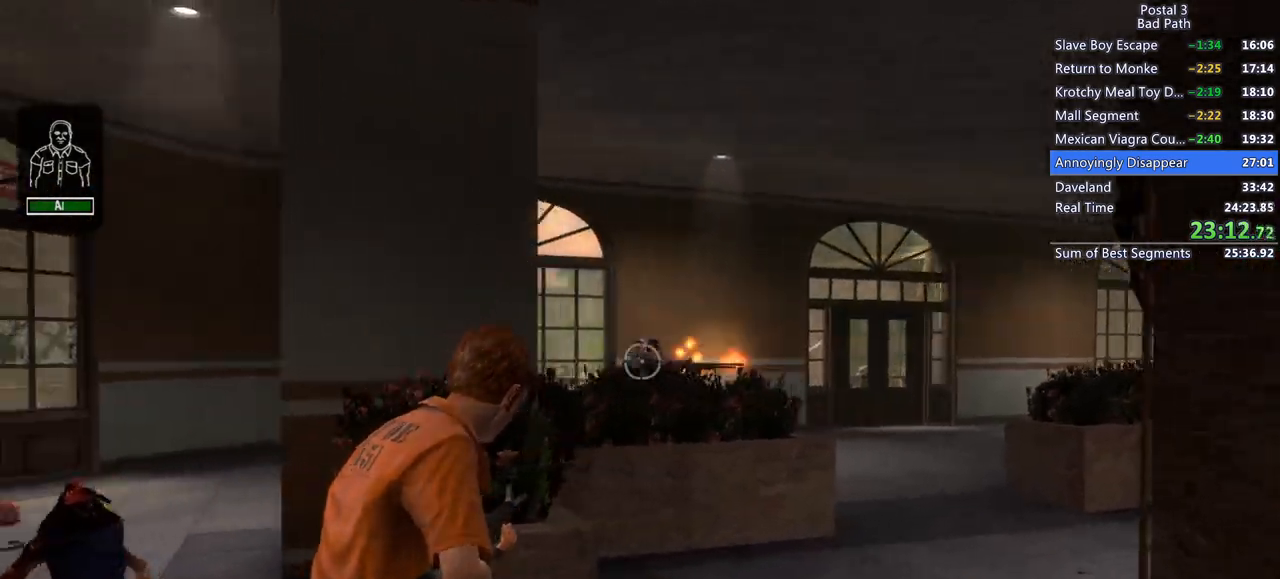
{"keys": ["w"], "mouse": ["left", "right"], "events": [[50, "d", "up"], [50, "mouse_right", "down"], [483, "mouse_left", "down"]]}
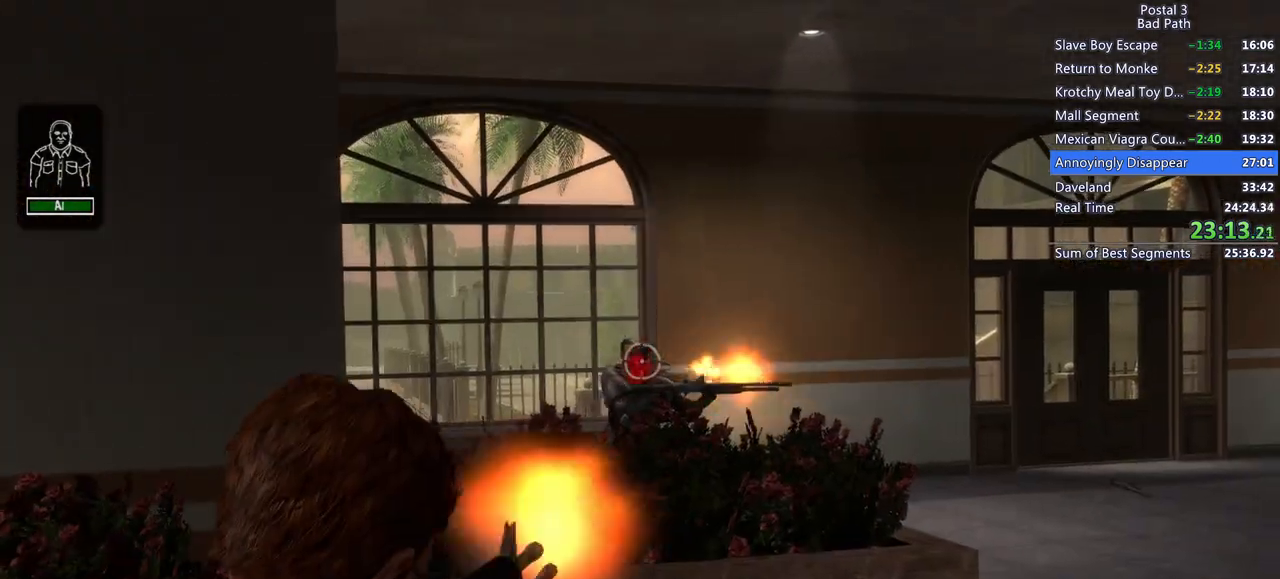
{"keys": [], "mouse": ["left", "right"], "events": [[33, "w", "up"]]}
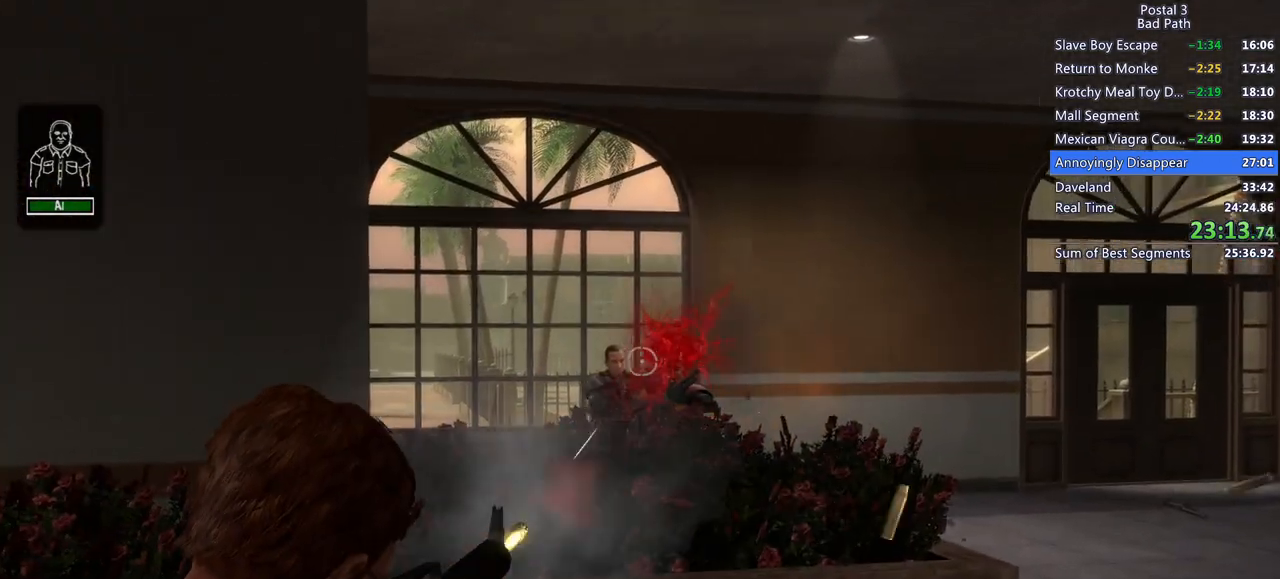
{"keys": [], "mouse": ["left", "right"], "events": []}
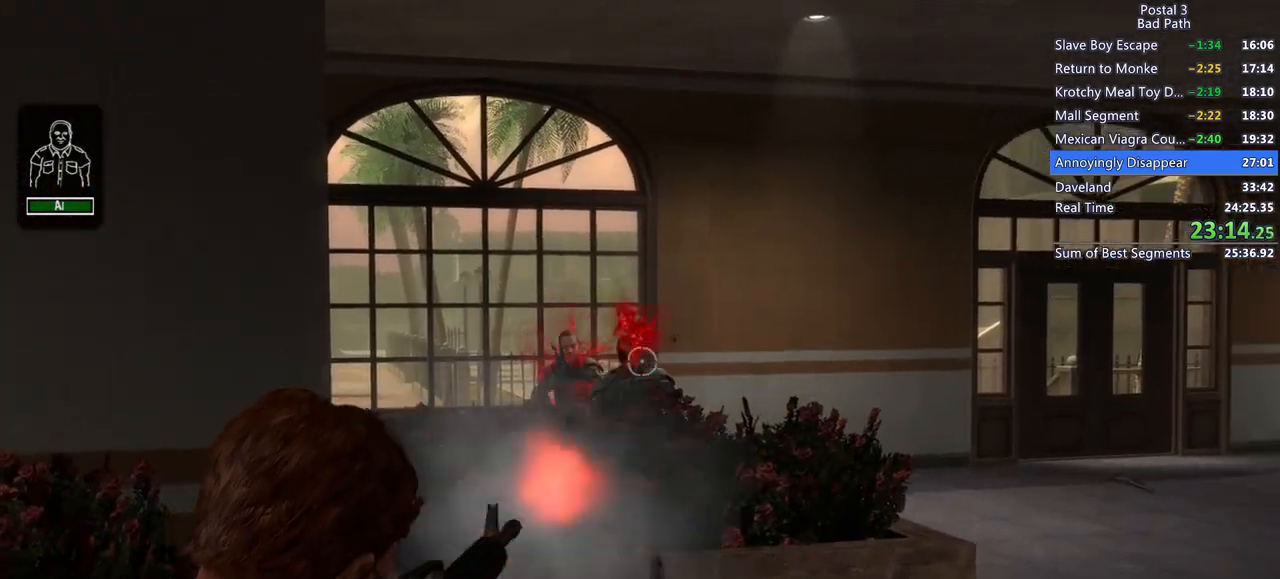
{"keys": [], "mouse": ["left", "right"], "events": []}
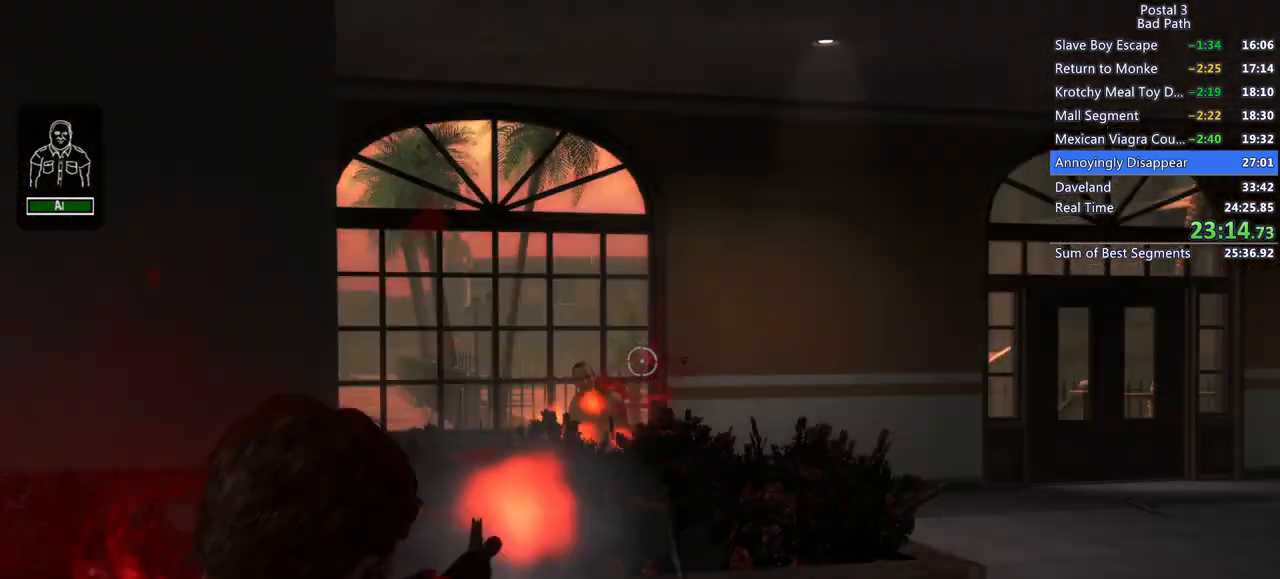
{"keys": [], "mouse": ["left", "right"], "events": []}
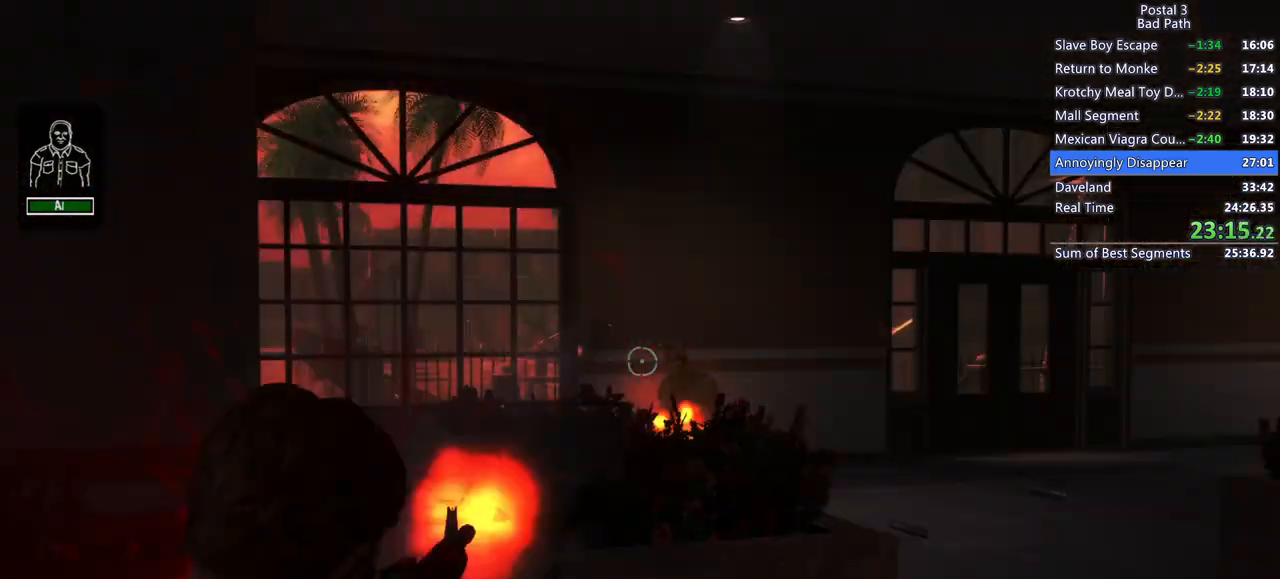
{"keys": [], "mouse": ["left", "right"], "events": [[133, "mouse_left", "up"], [233, "mouse_left", "down"]]}
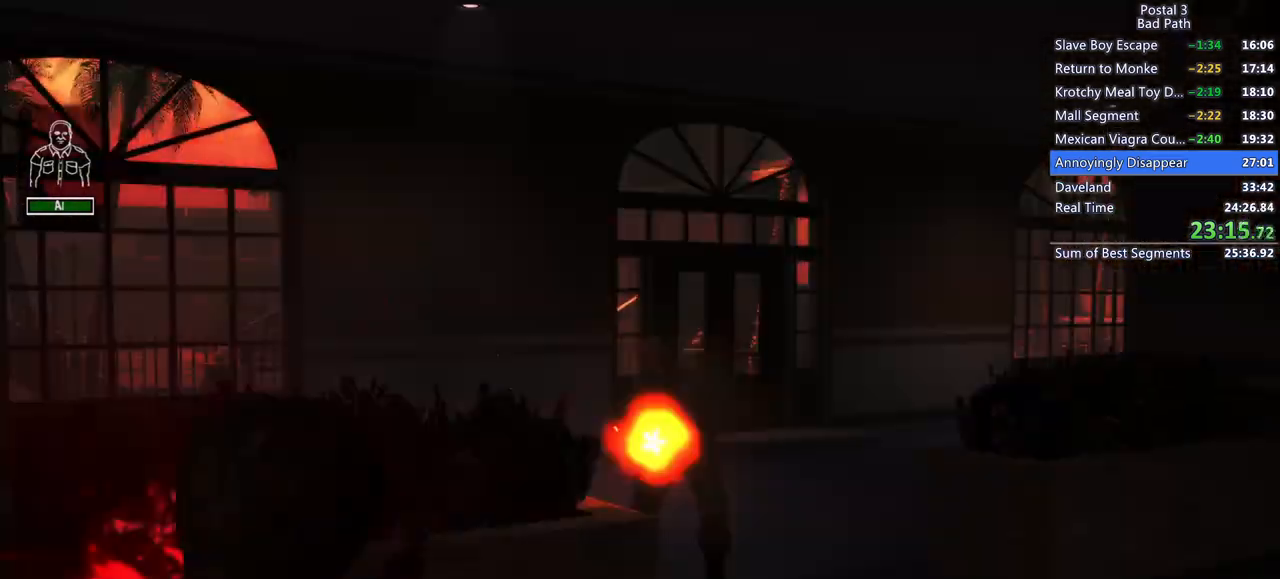
{"keys": ["w"], "mouse": [], "events": [[200, "mouse_left", "up"], [283, "w", "down"], [333, "mouse_right", "up"]]}
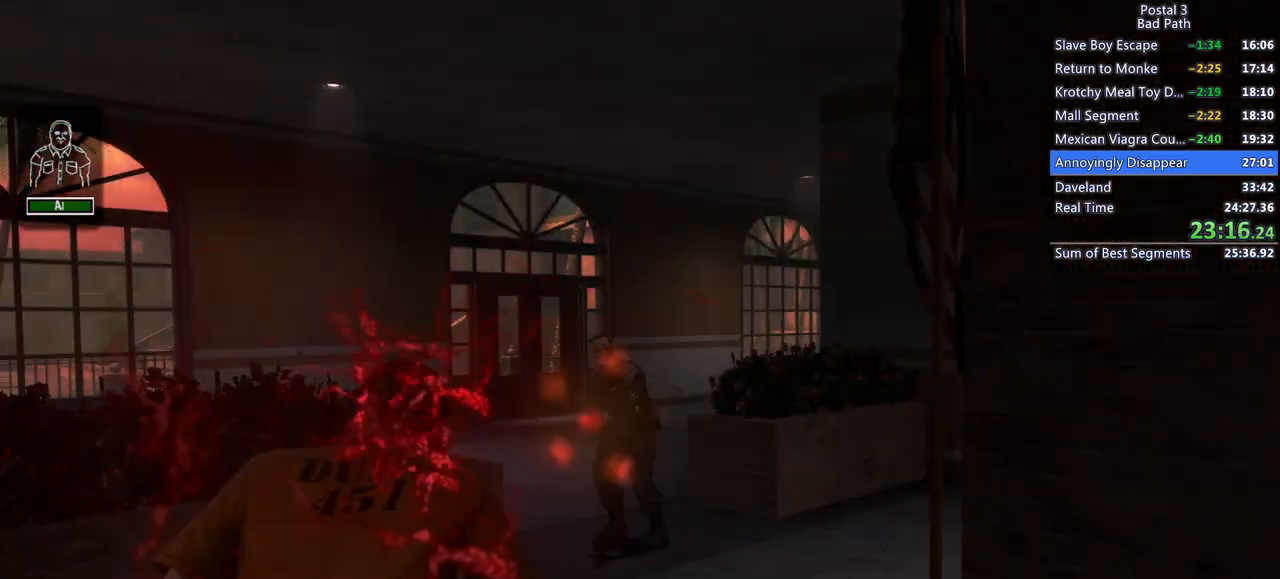
{"keys": [], "mouse": ["right"], "events": [[67, "w", "up"], [117, "a", "down"], [167, "w", "down"], [217, "a", "up"], [300, "w", "up"], [350, "mouse_right", "down"]]}
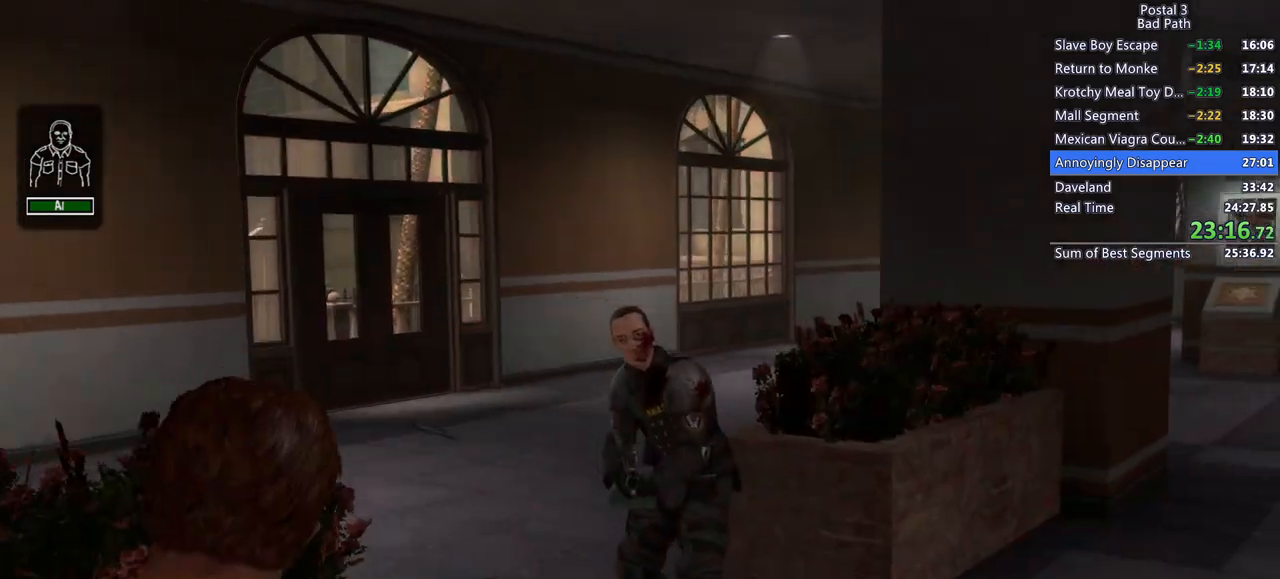
{"keys": [], "mouse": ["left", "right"], "events": [[317, "mouse_left", "down"]]}
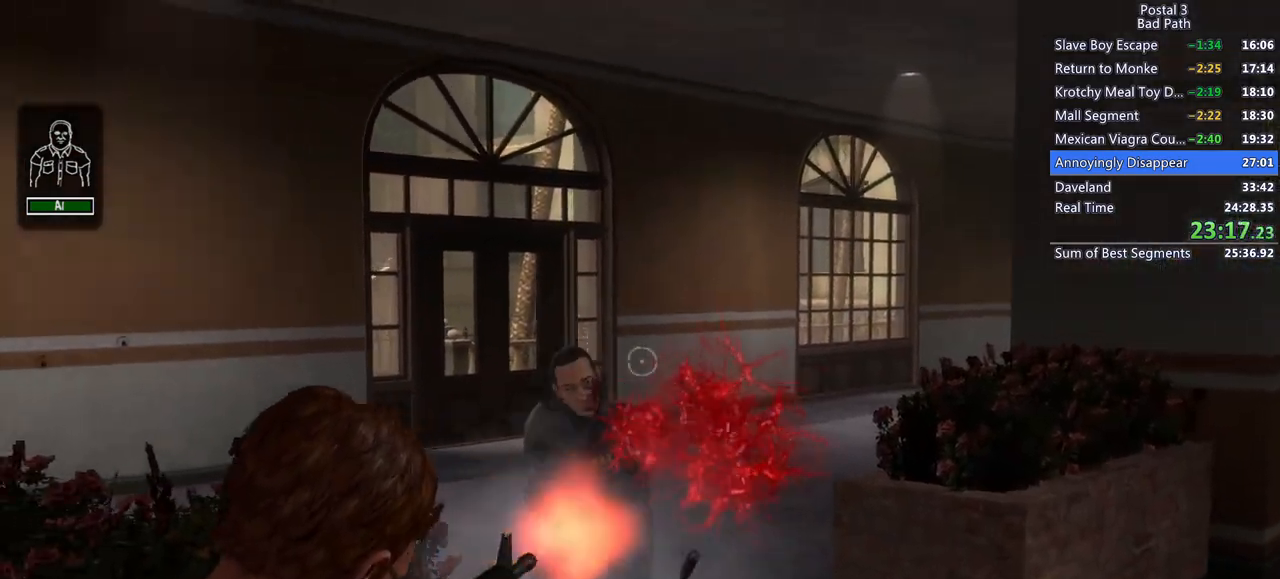
{"keys": [], "mouse": ["left", "right"], "events": [[50, "mouse_left", "up"], [100, "mouse_left", "down"], [433, "mouse_left", "up"], [483, "mouse_left", "down"]]}